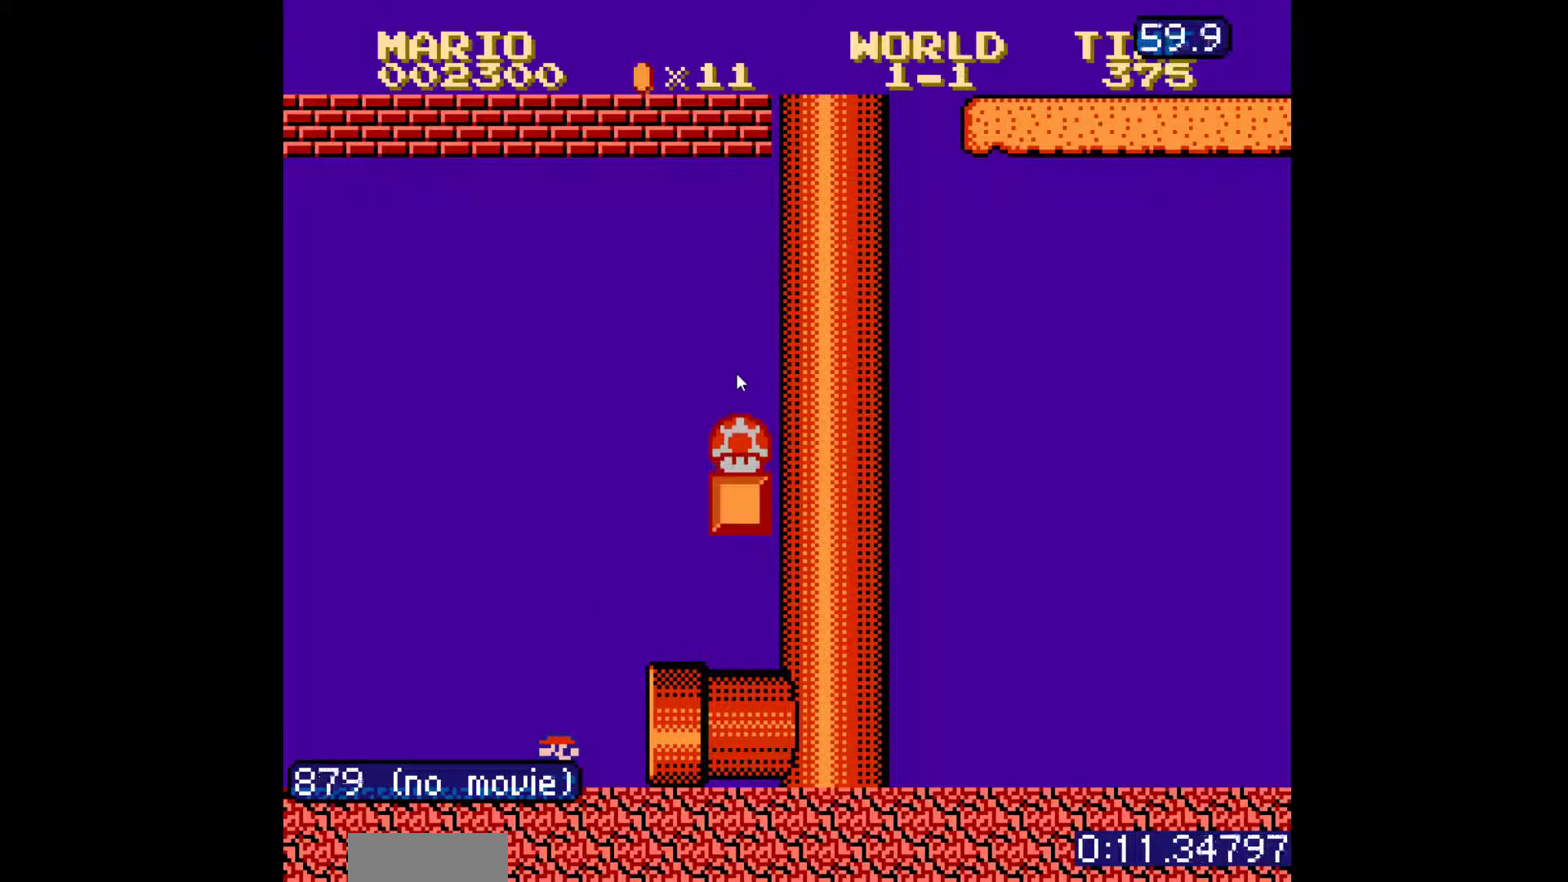
Gameplay with a controller (Nintendo layout); each line is a JSON object with the inputs held at the frame after it. "events" lists button and stick changes between this image and that frame as [ms after this image, input, new state], when the widget could be followed in between. Not read: L3 R3.
{"buttons": ["B", "DPAD_RIGHT"], "events": [[83, "A", "down"], [250, "DPAD_RIGHT", "down"], [400, "A", "up"]]}
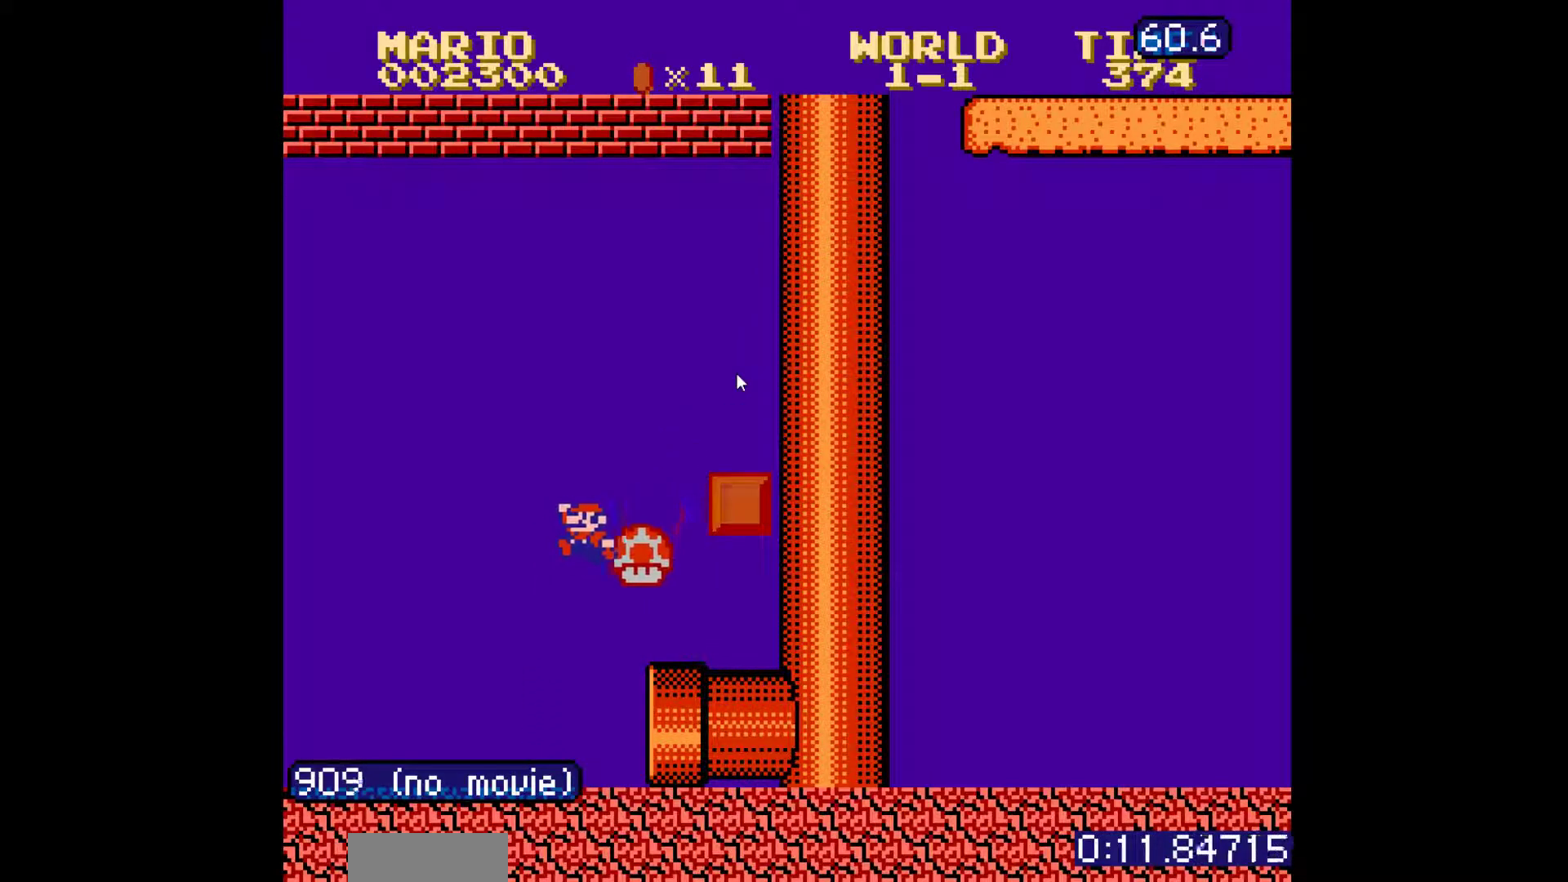
{"buttons": ["A", "B", "DPAD_RIGHT"], "events": [[50, "A", "down"]]}
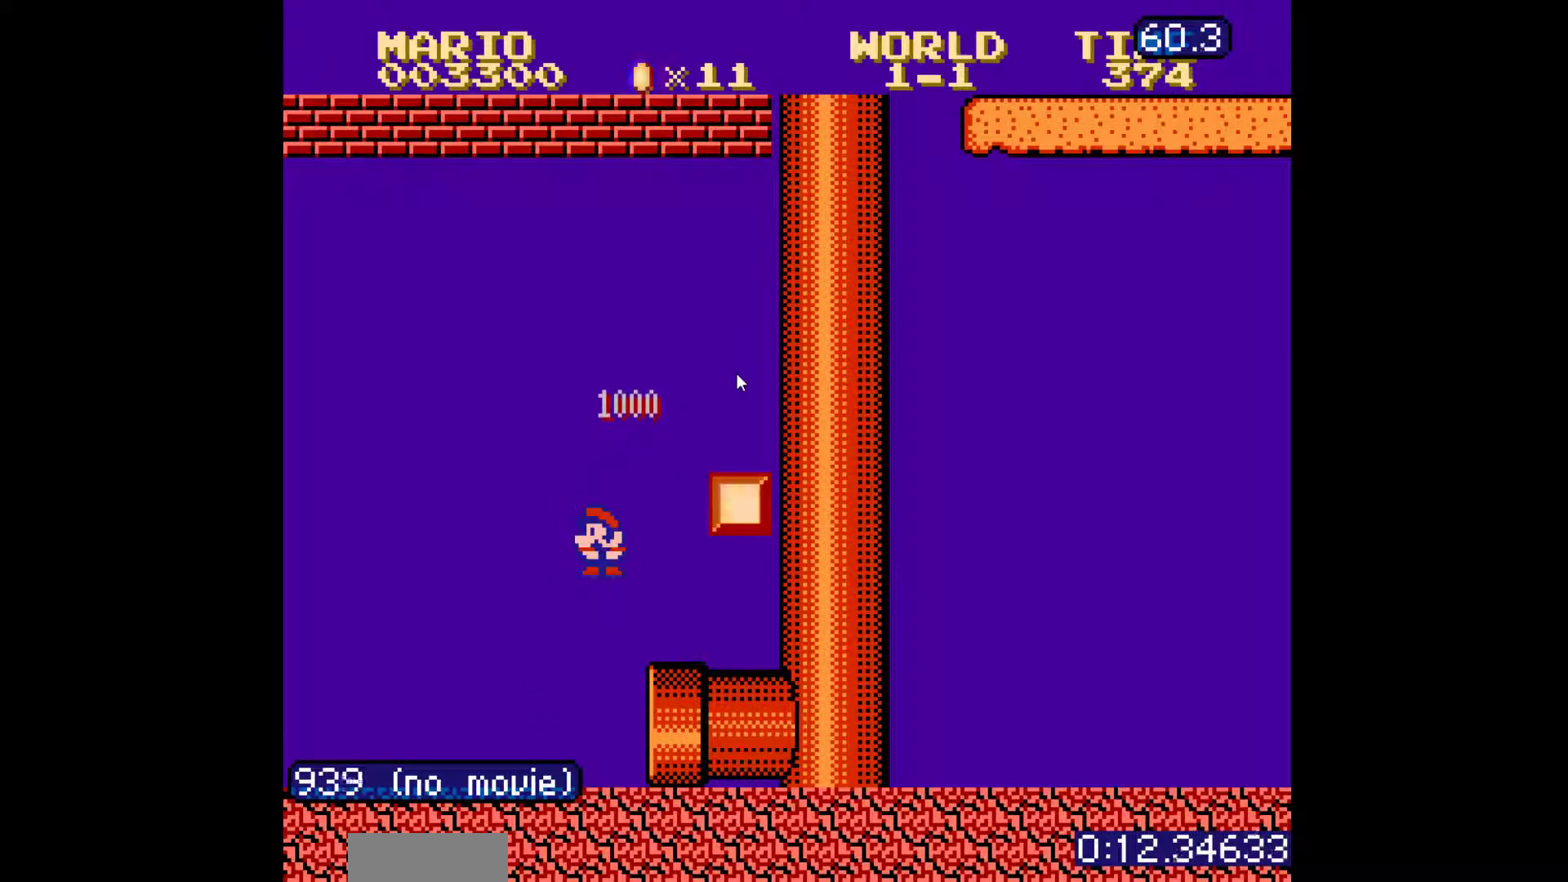
{"buttons": ["A", "B", "DPAD_RIGHT"], "events": []}
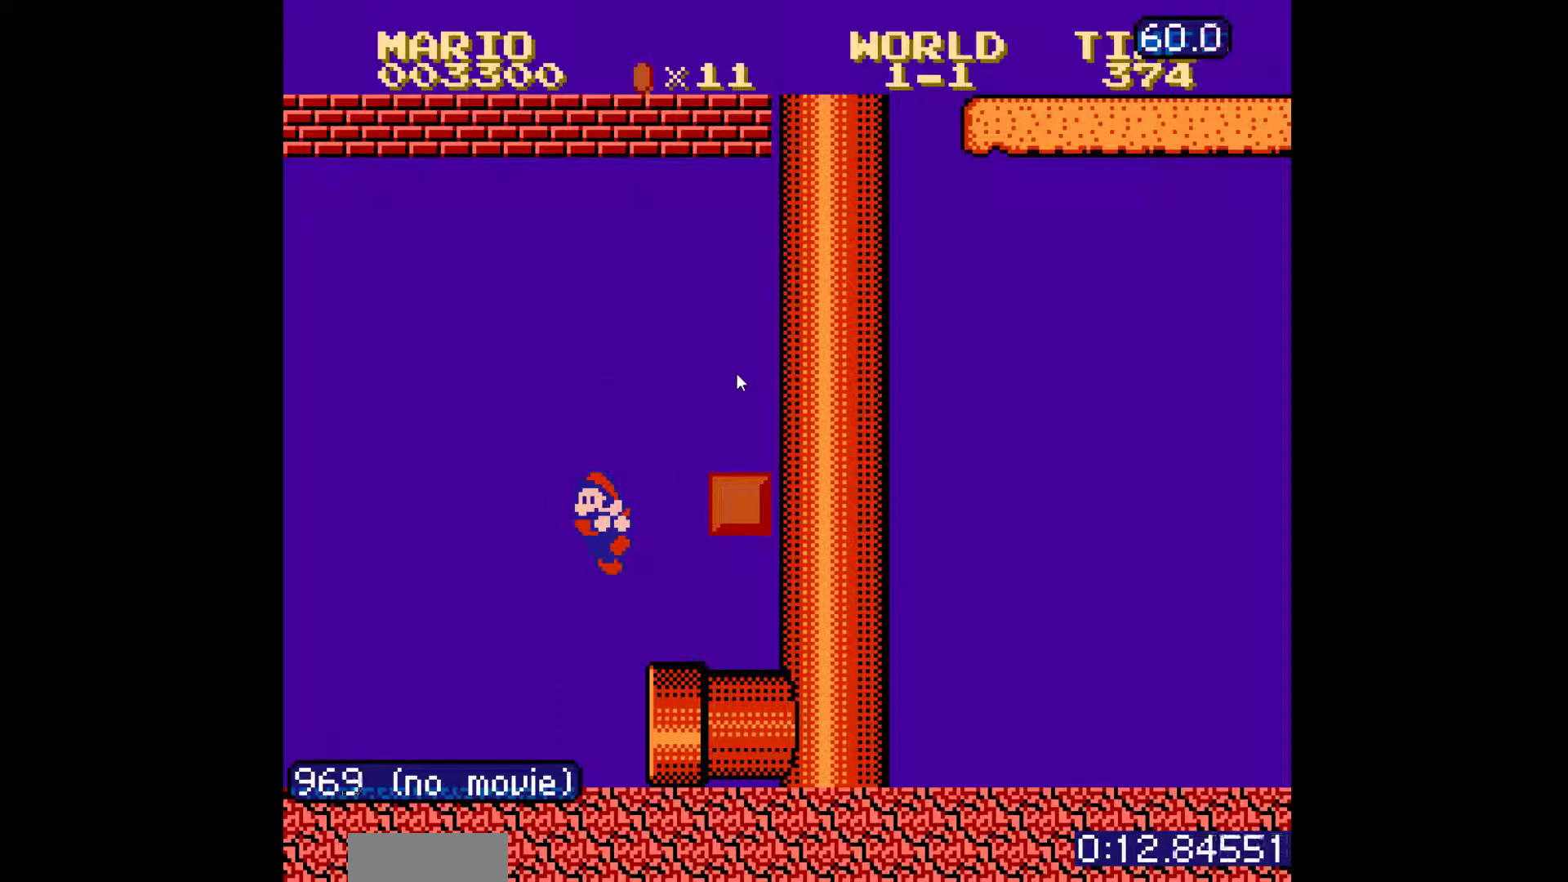
{"buttons": ["B", "DPAD_RIGHT"], "events": [[333, "A", "up"]]}
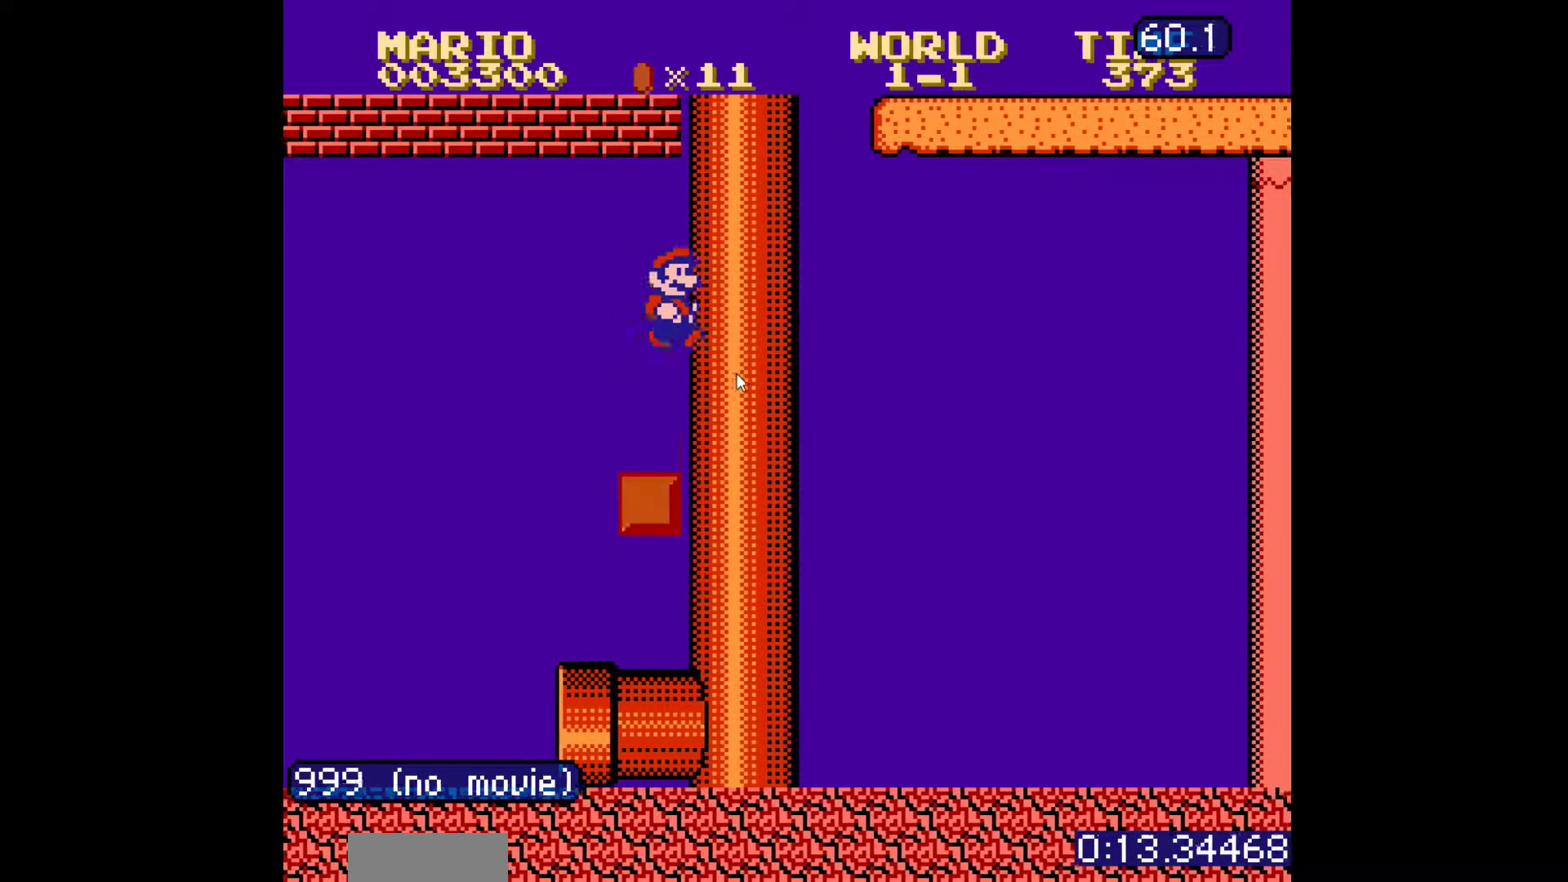
{"buttons": ["A", "B", "DPAD_RIGHT"], "events": [[200, "DPAD_LEFT", "down"], [200, "DPAD_RIGHT", "up"], [267, "A", "down"], [317, "DPAD_LEFT", "up"], [383, "DPAD_RIGHT", "down"]]}
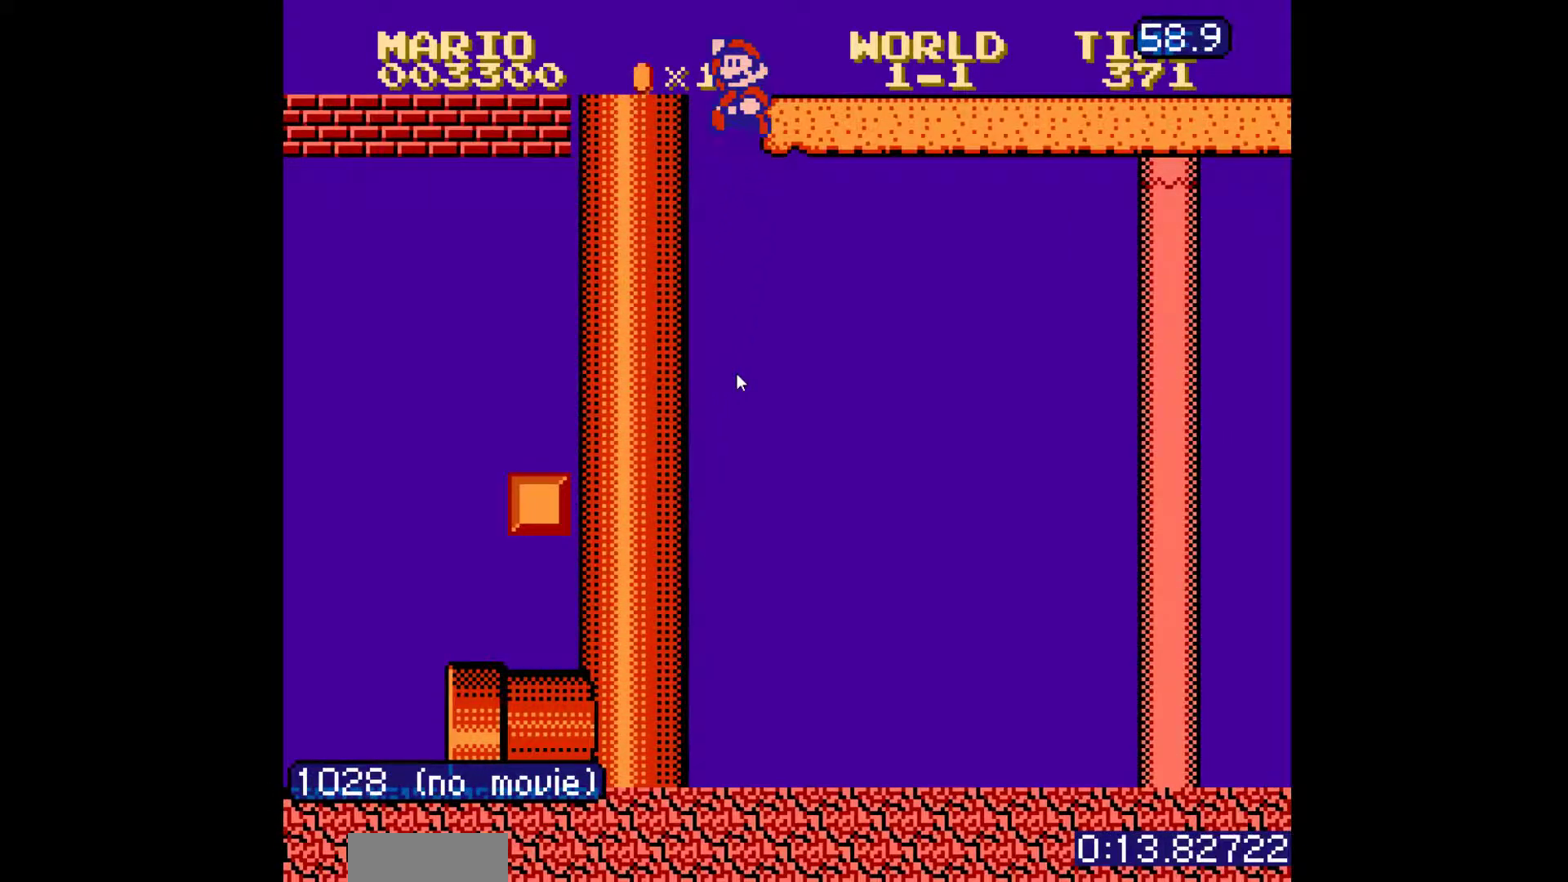
{"buttons": ["B", "DPAD_RIGHT"], "events": [[217, "A", "up"]]}
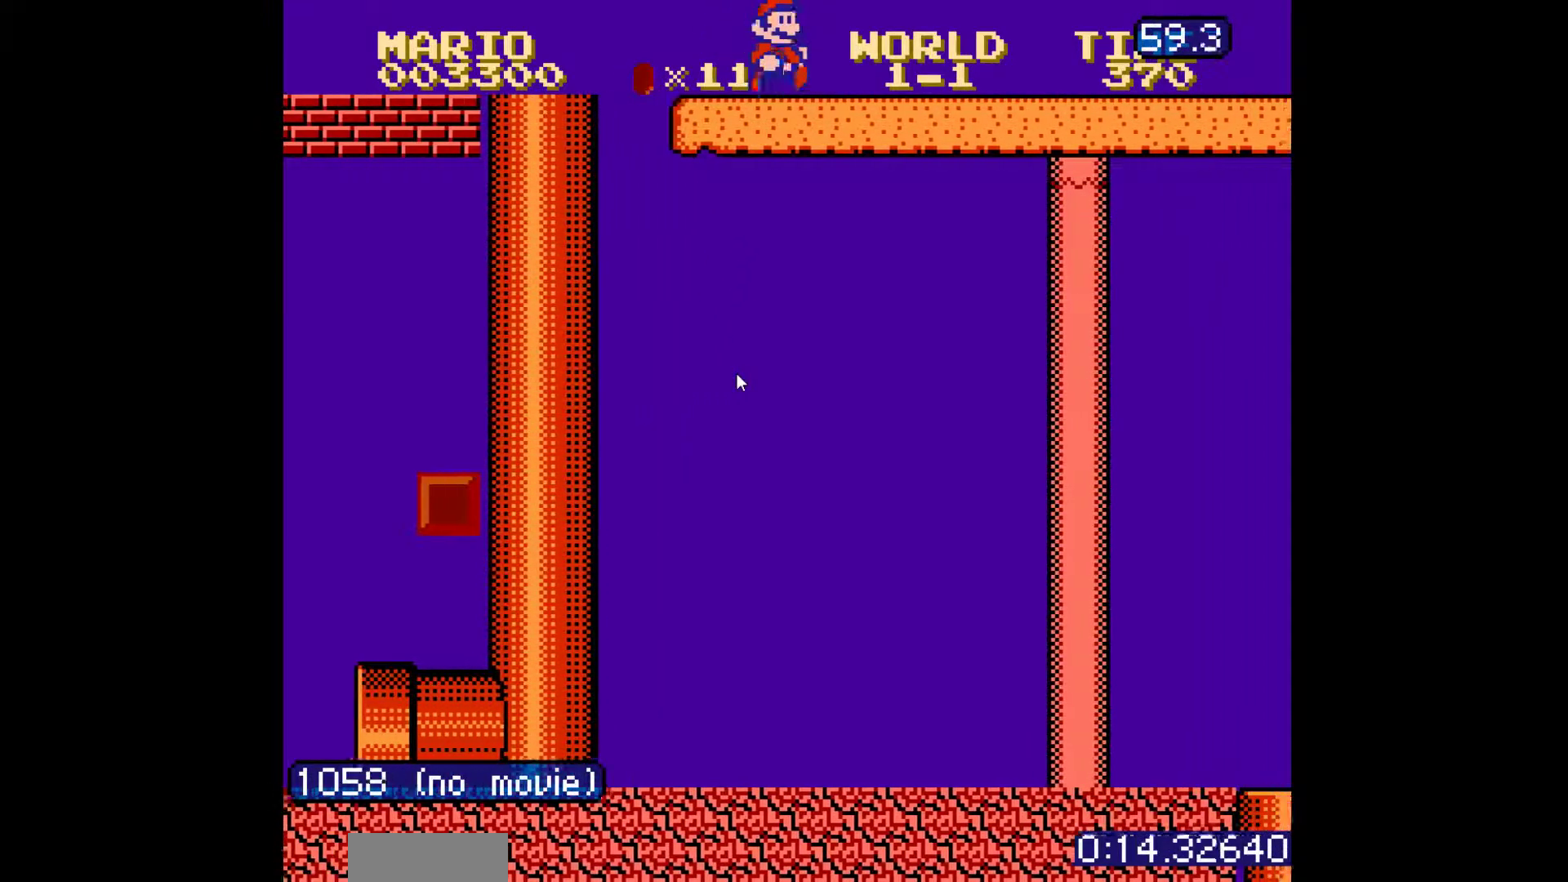
{"buttons": ["B", "DPAD_RIGHT"], "events": []}
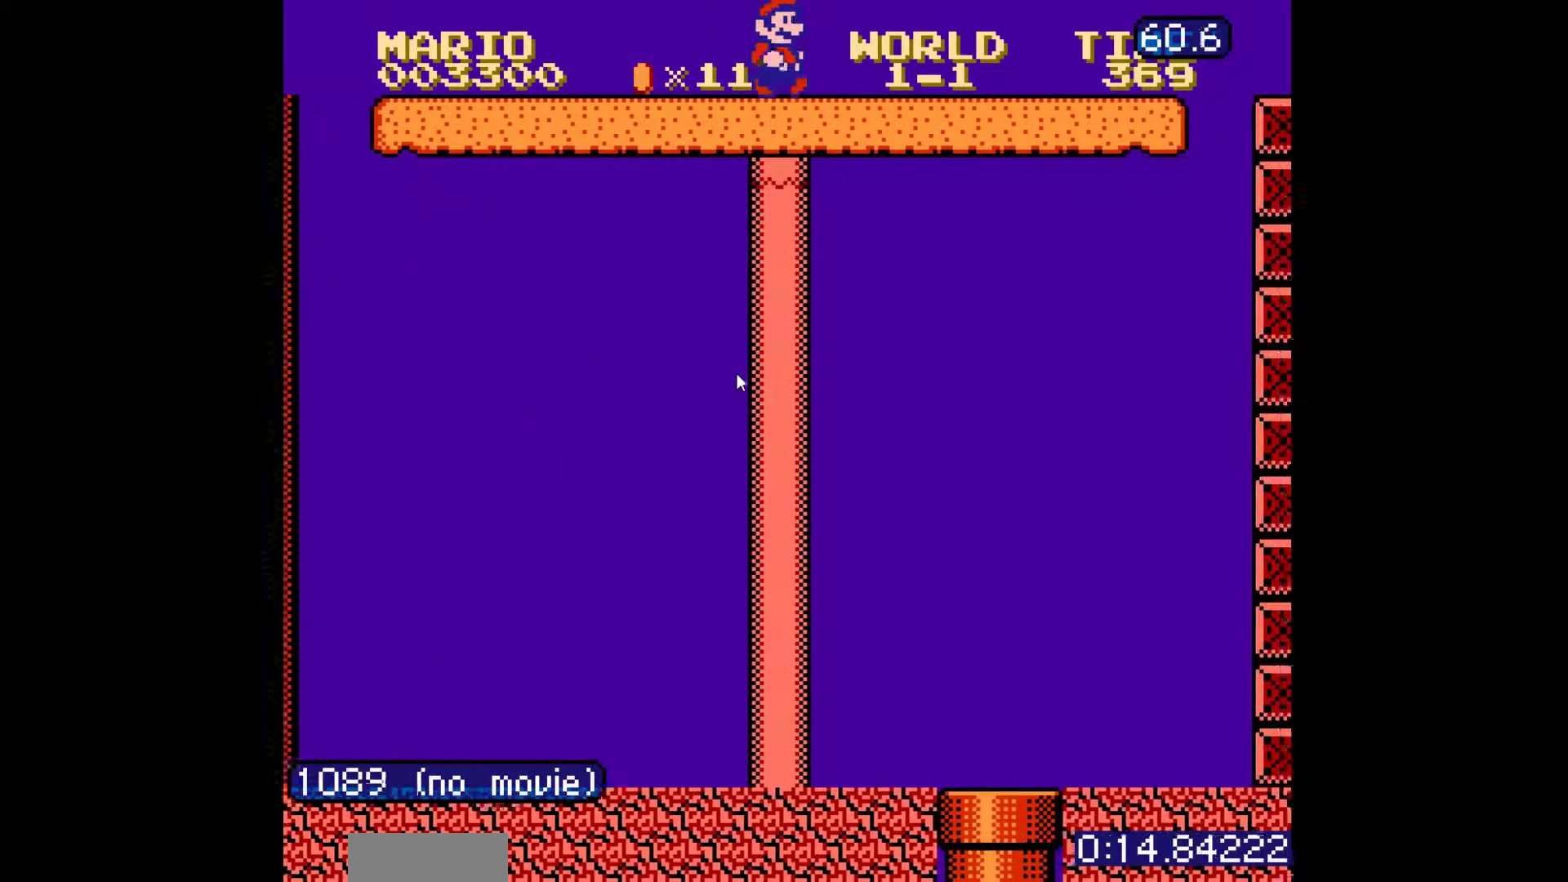
{"buttons": ["A", "B", "DPAD_RIGHT"], "events": [[367, "A", "down"]]}
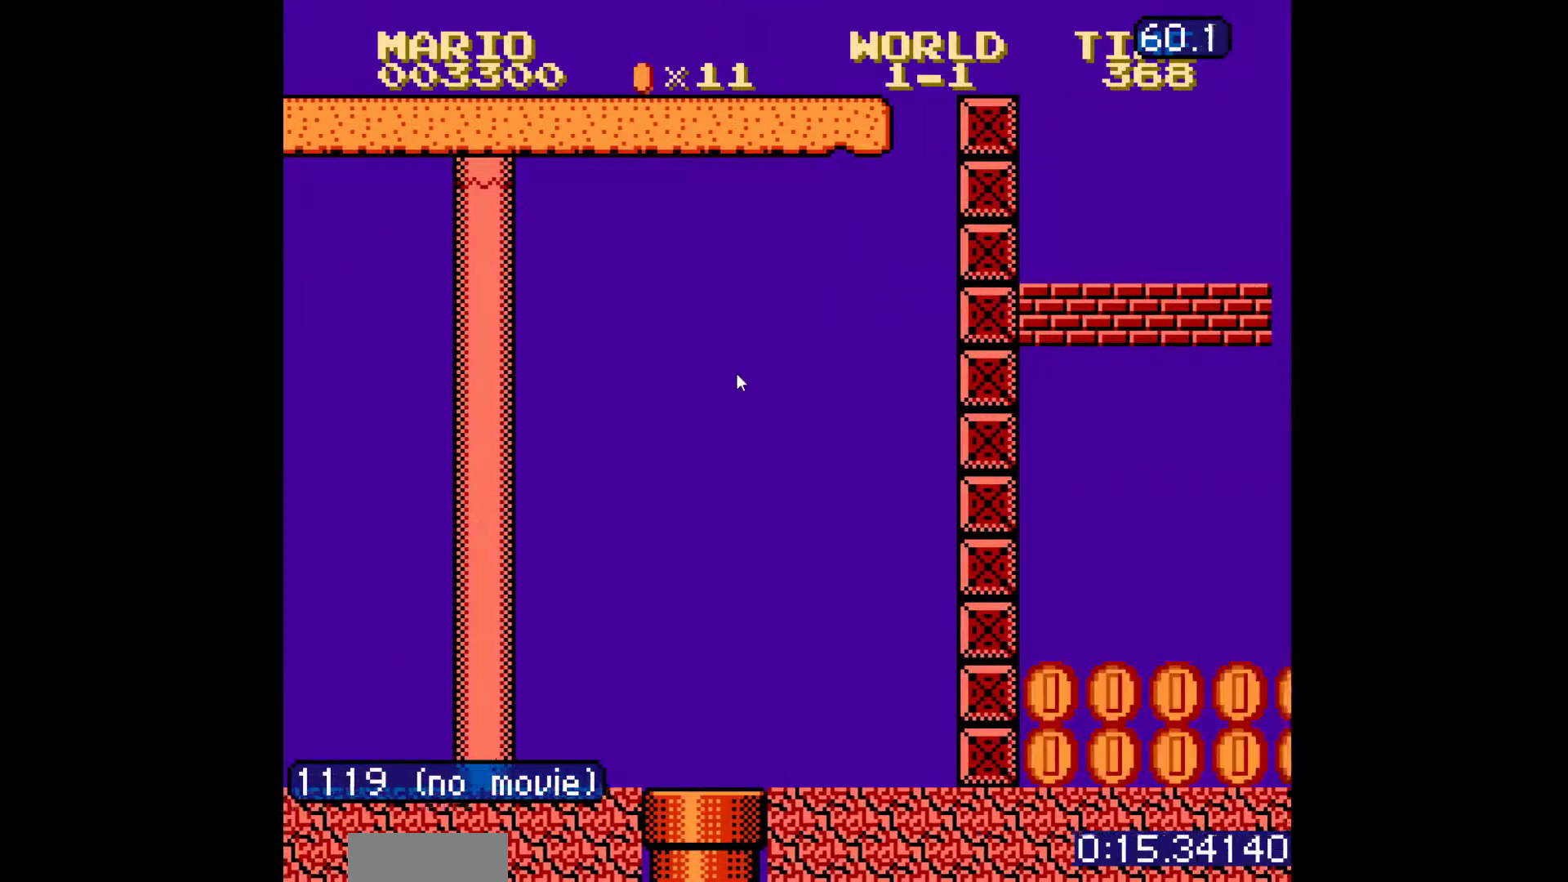
{"buttons": ["B", "DPAD_RIGHT"], "events": [[317, "A", "up"]]}
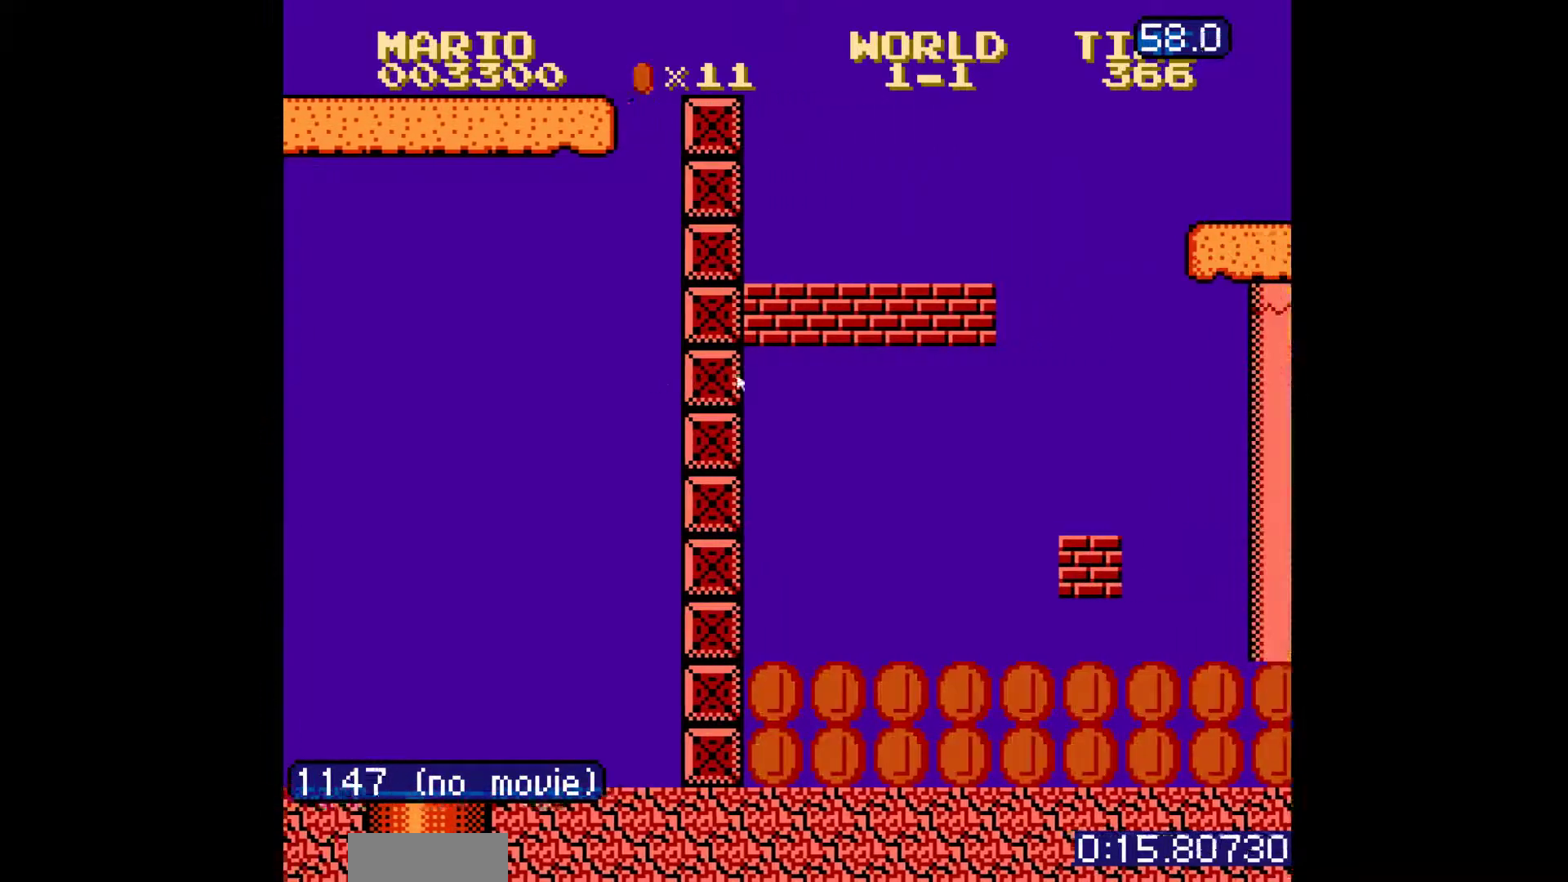
{"buttons": ["B", "DPAD_RIGHT"], "events": []}
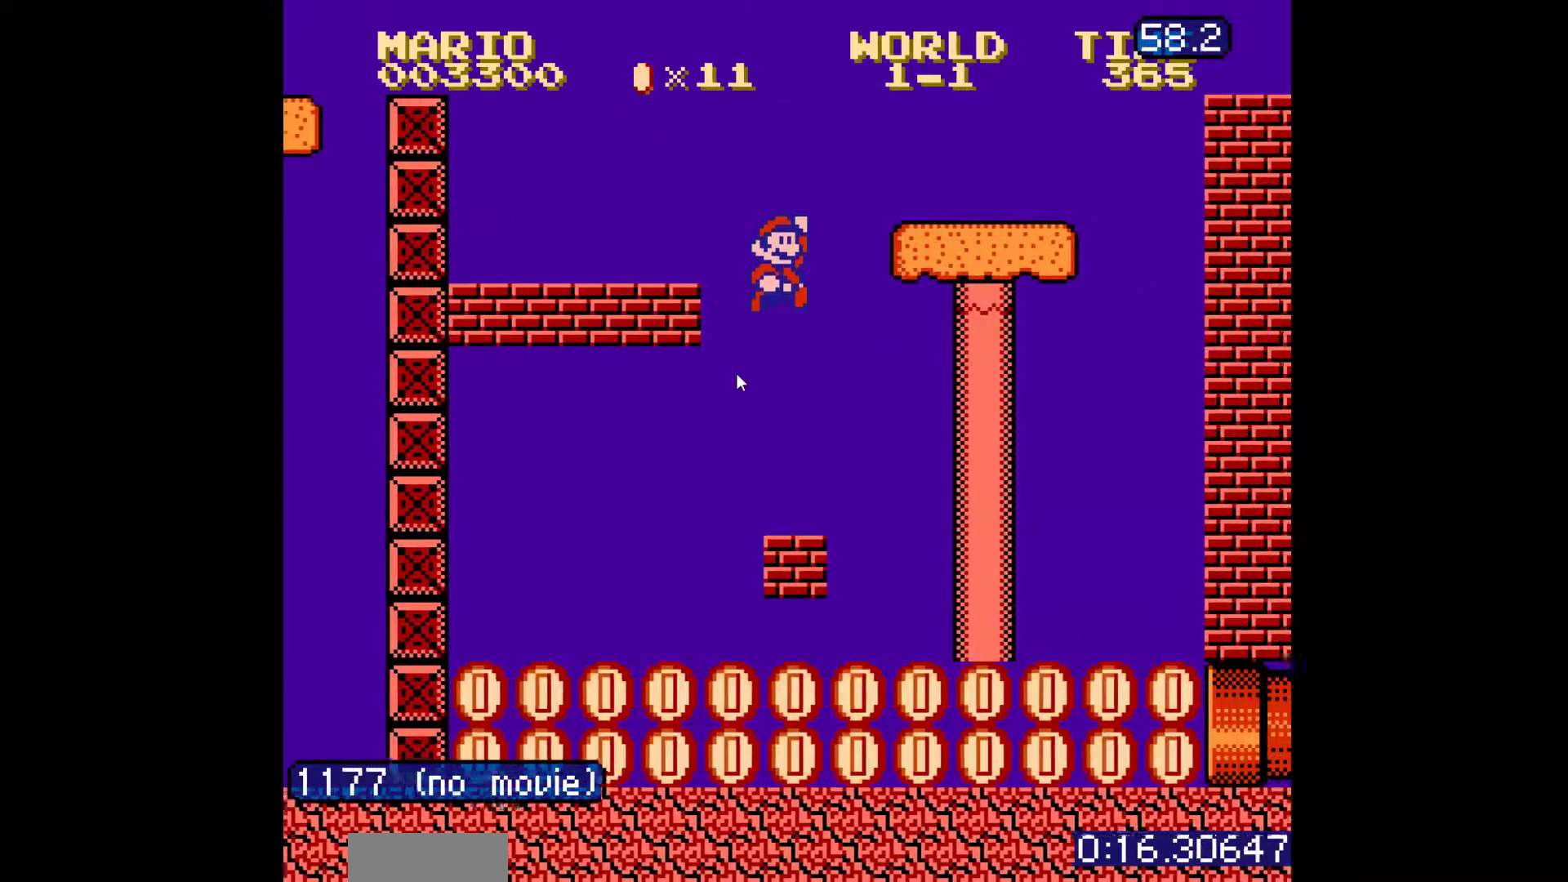
{"buttons": ["B", "DPAD_RIGHT"], "events": []}
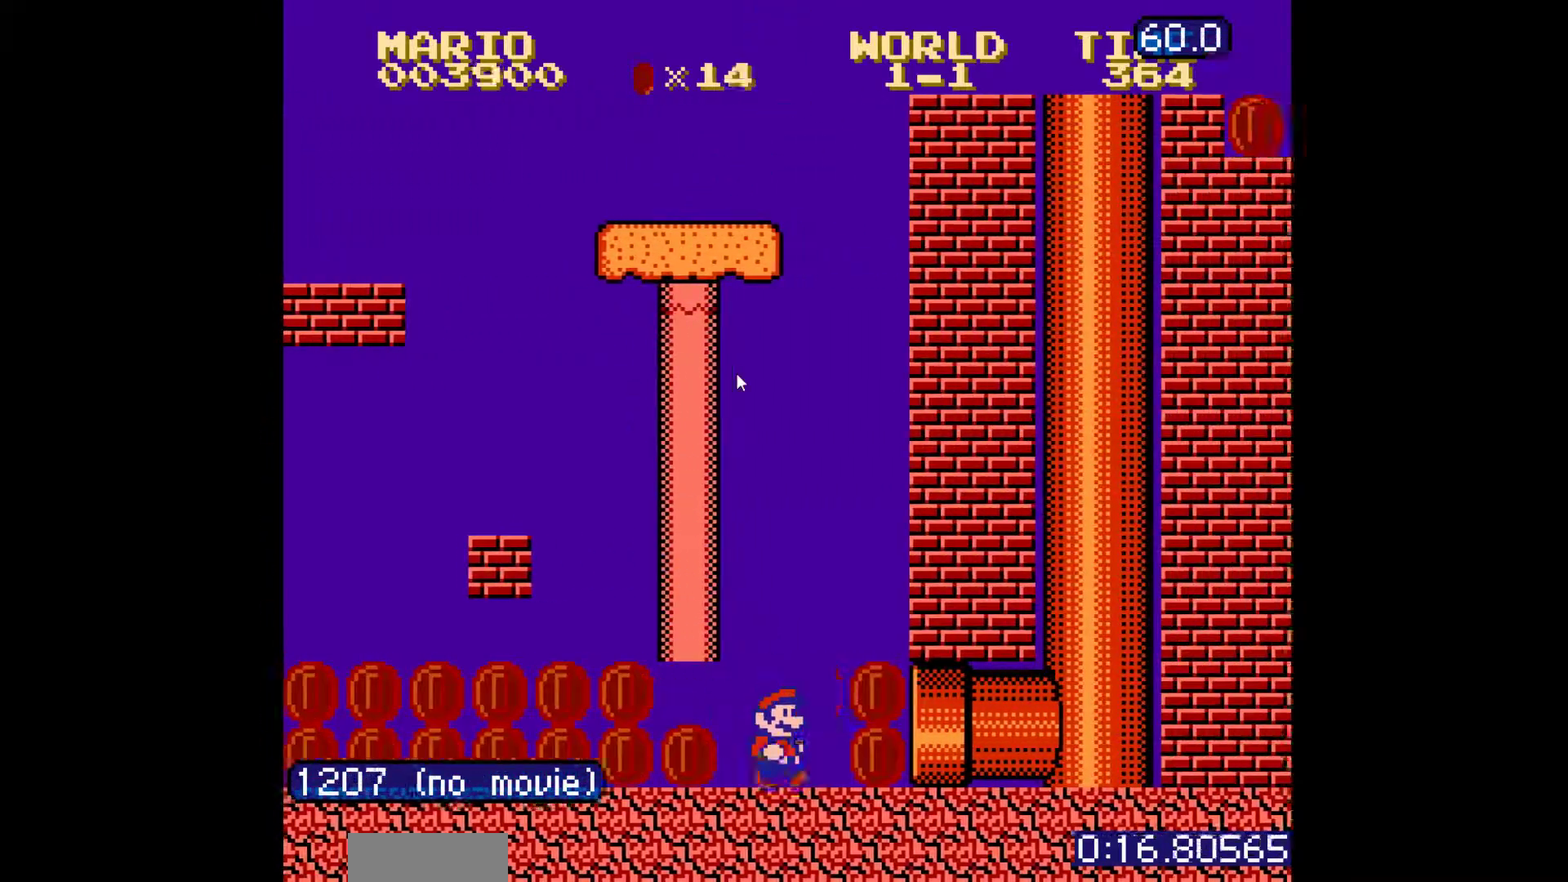
{"buttons": ["B", "DPAD_RIGHT"], "events": [[267, "DPAD_UP", "down"], [400, "DPAD_UP", "up"]]}
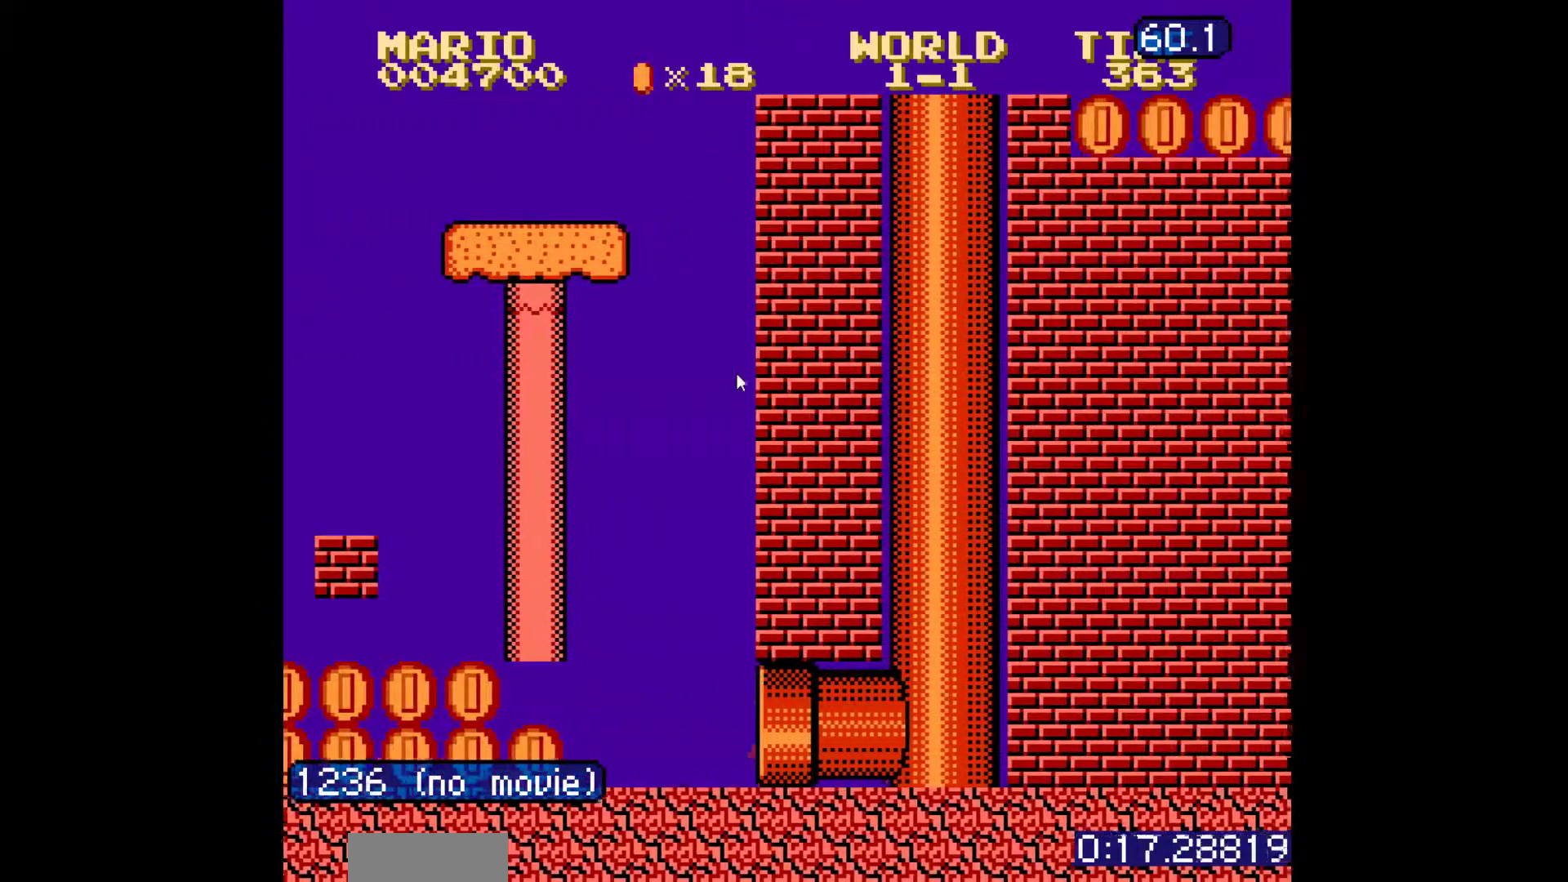
{"buttons": ["B", "DPAD_RIGHT"], "events": [[67, "DPAD_UP", "down"], [183, "DPAD_UP", "up"]]}
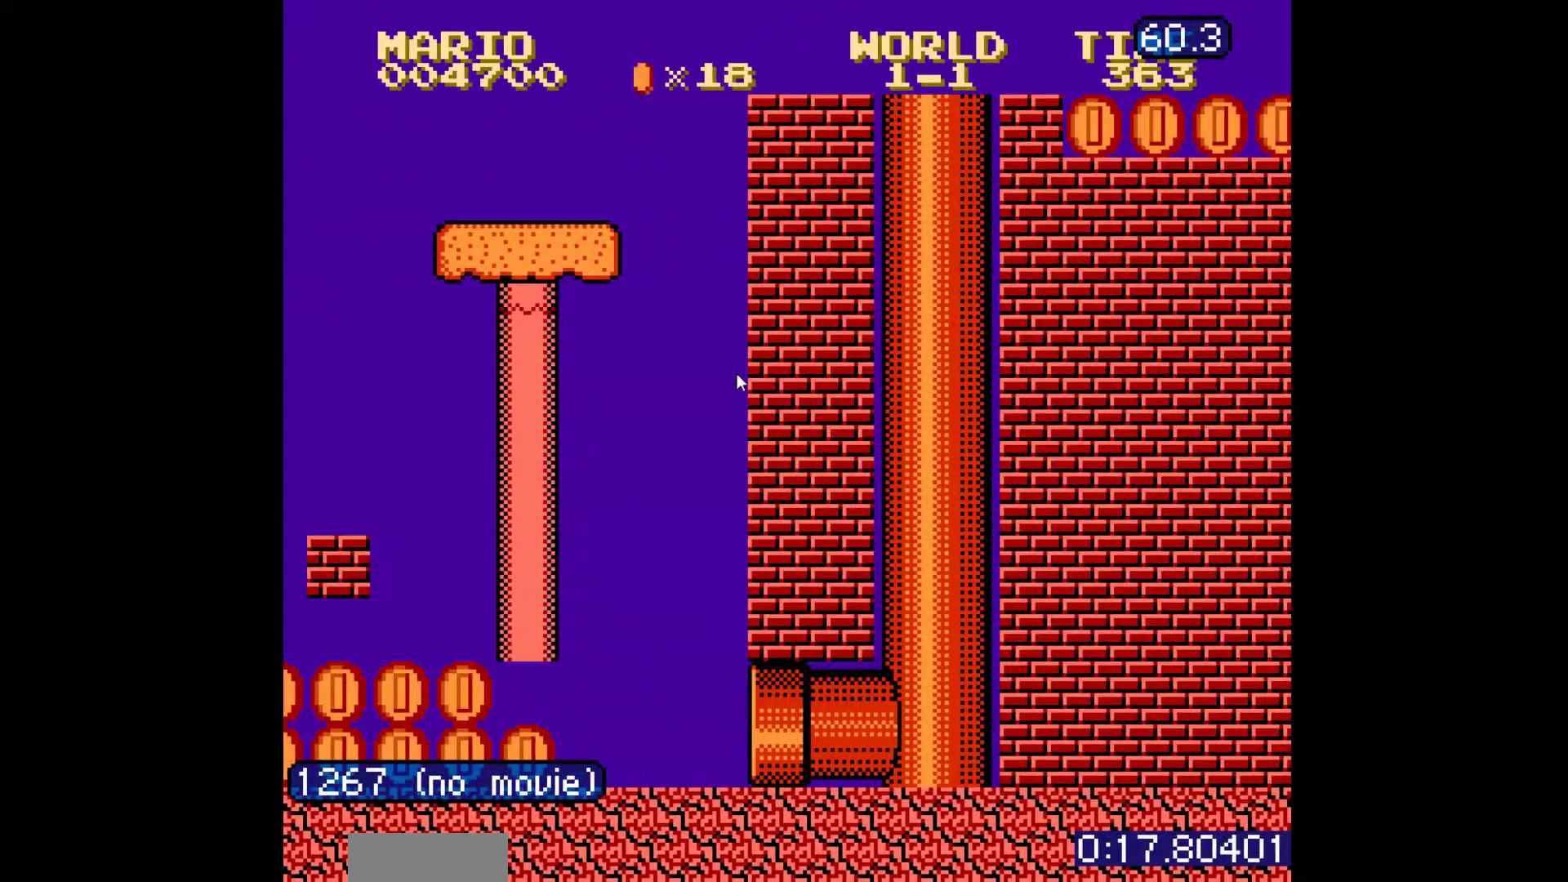
{"buttons": ["B", "DPAD_RIGHT"], "events": []}
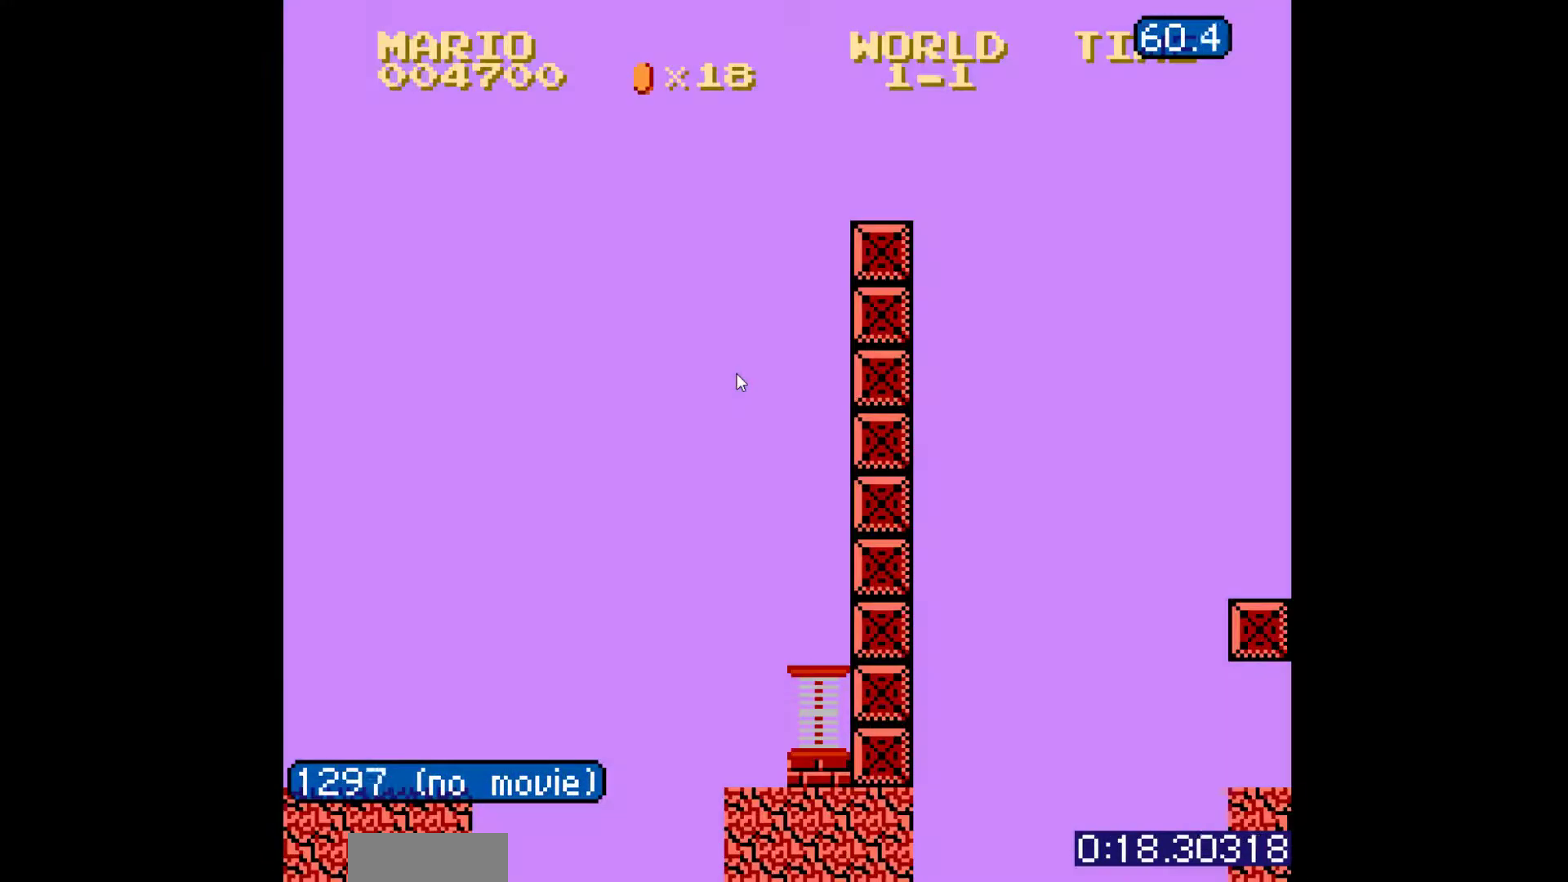
{"buttons": ["B", "DPAD_RIGHT"], "events": []}
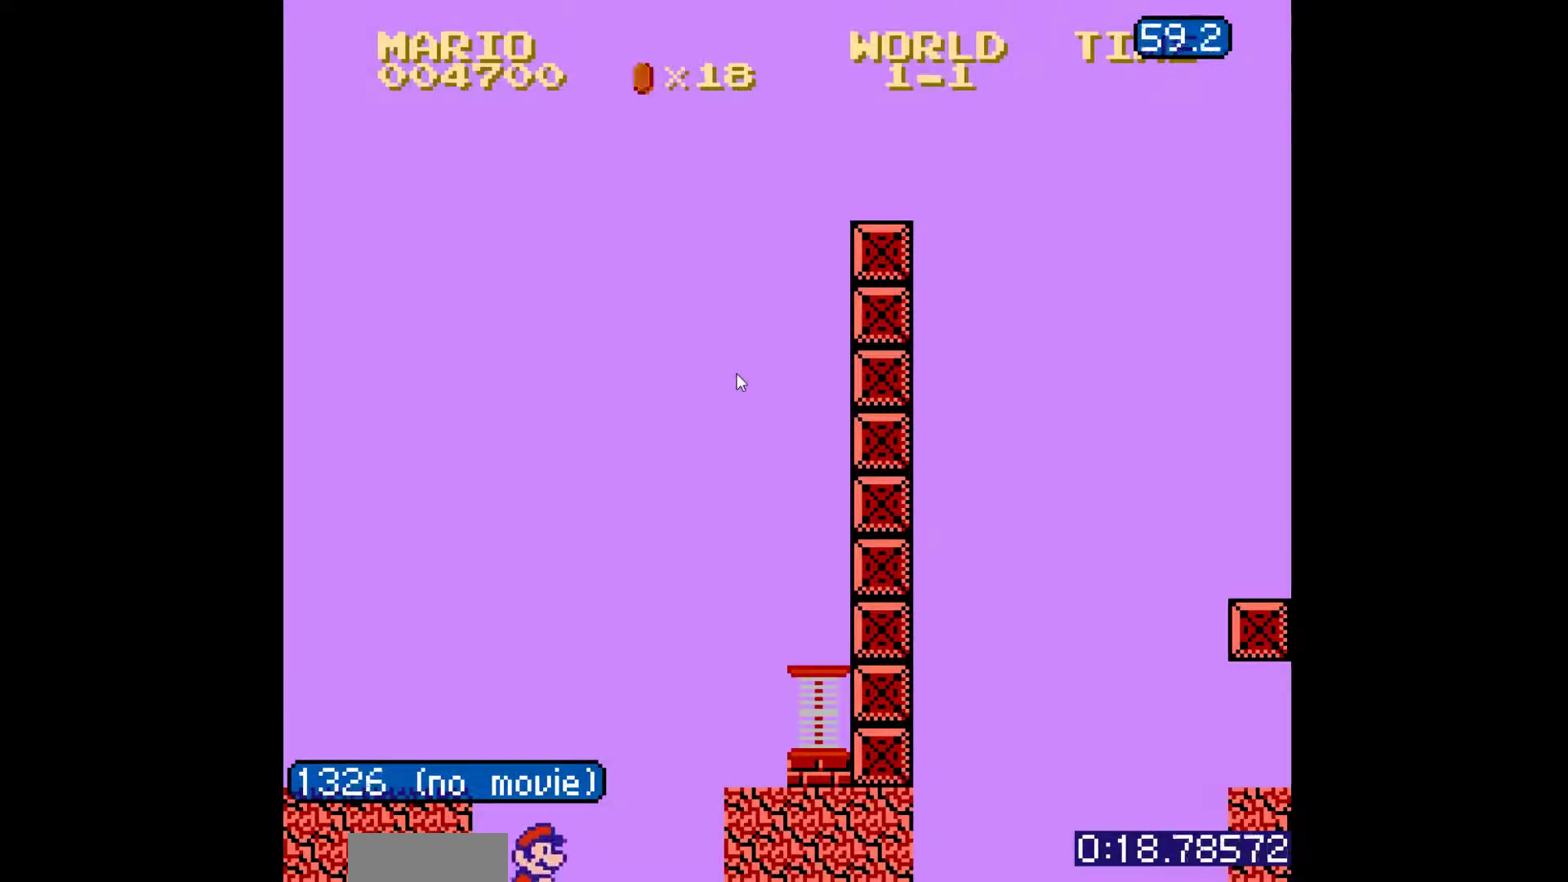
{"buttons": ["A", "B", "DPAD_RIGHT"], "events": [[83, "A", "down"]]}
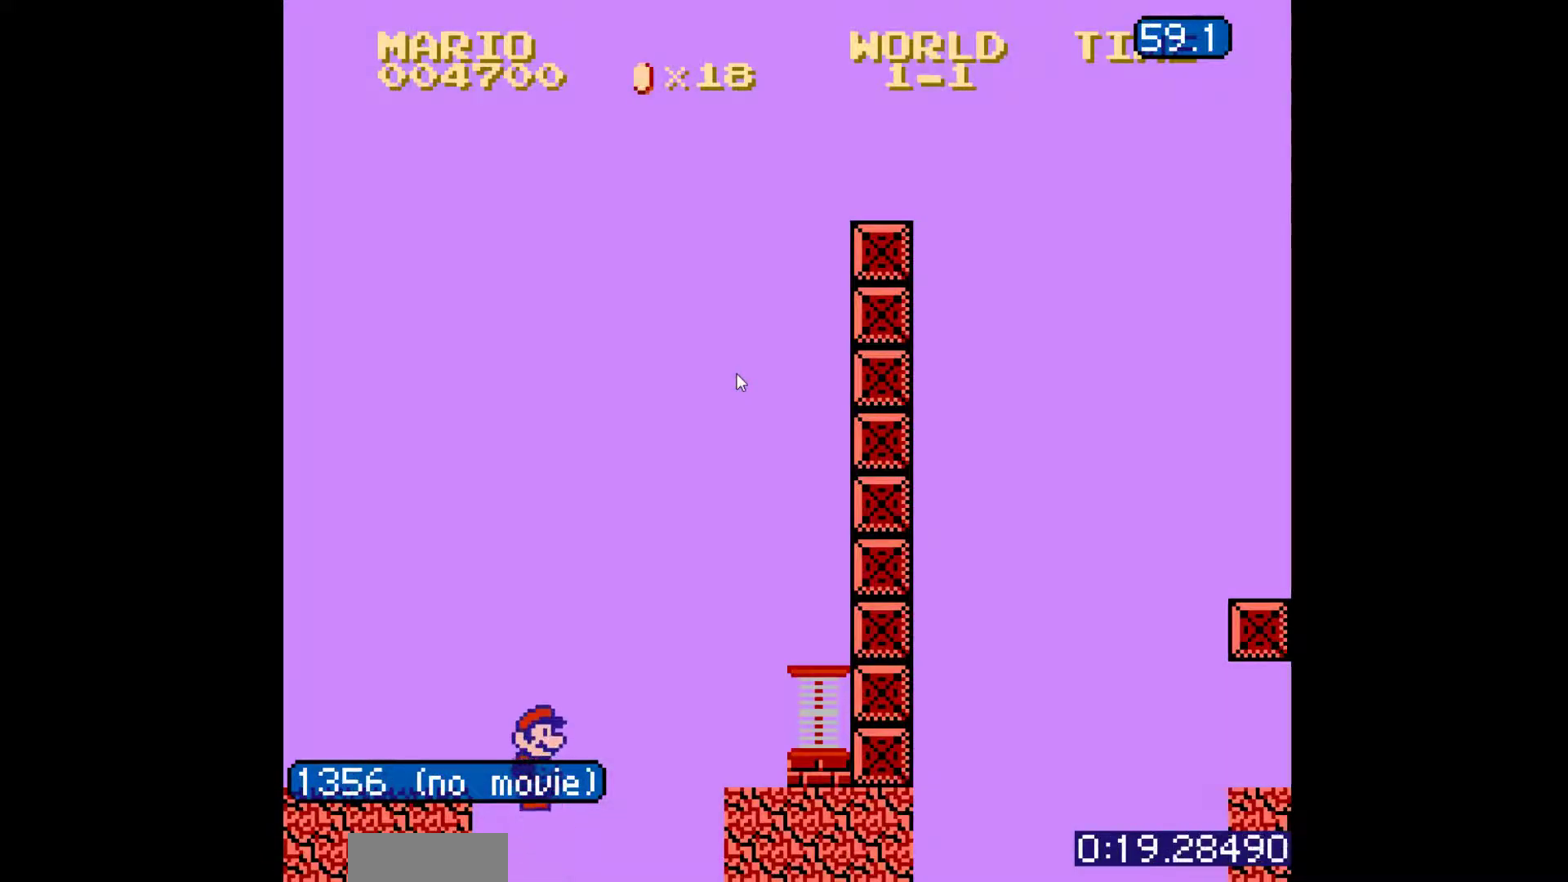
{"buttons": ["A", "B", "DPAD_RIGHT"], "events": []}
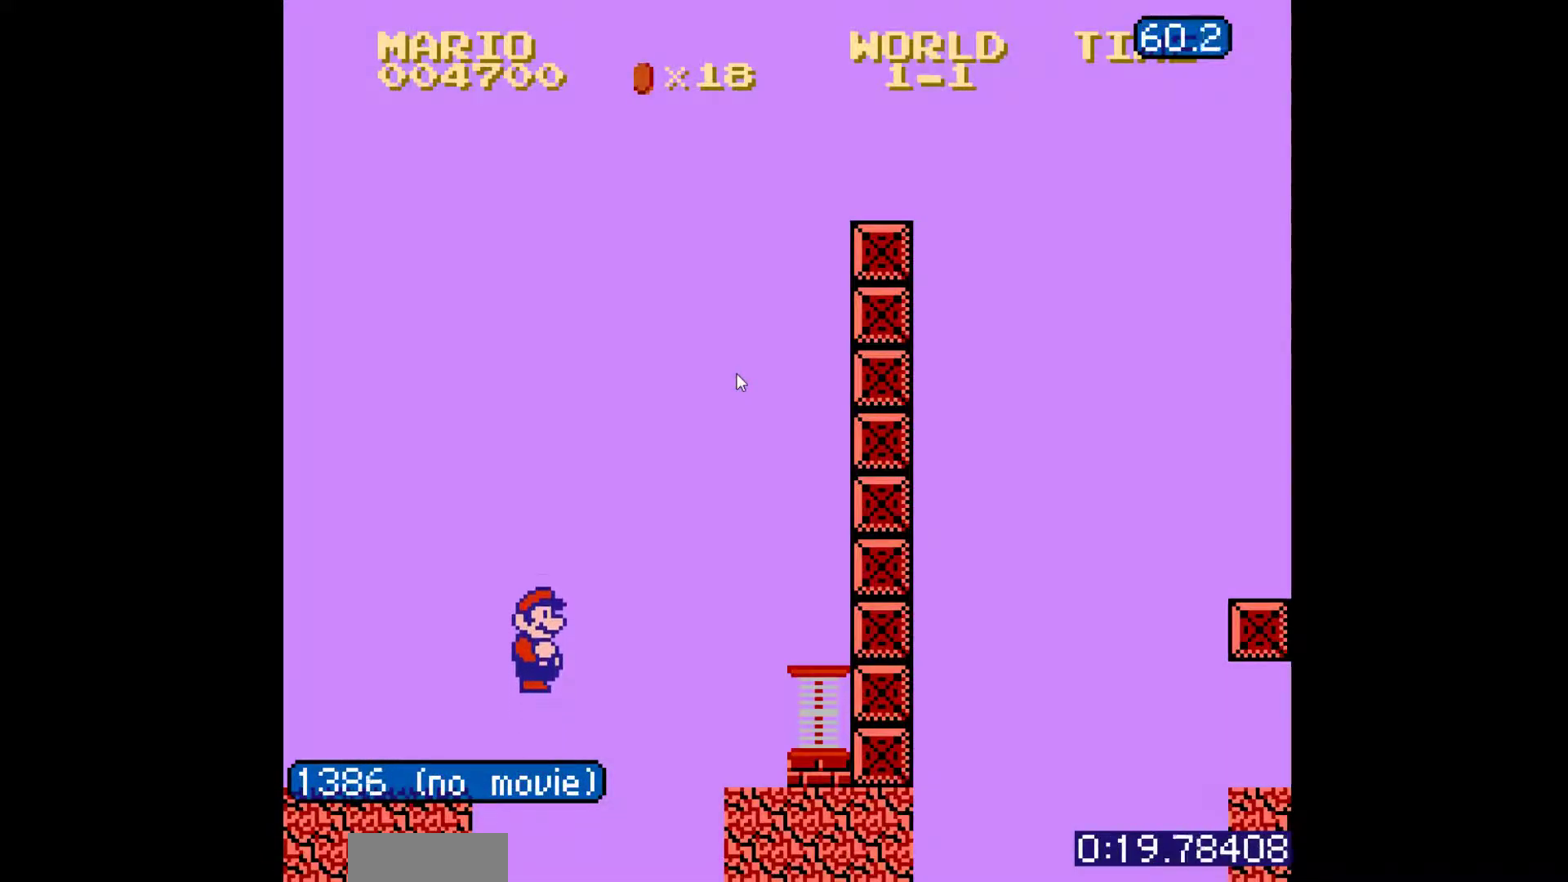
{"buttons": ["A", "B", "DPAD_RIGHT"], "events": []}
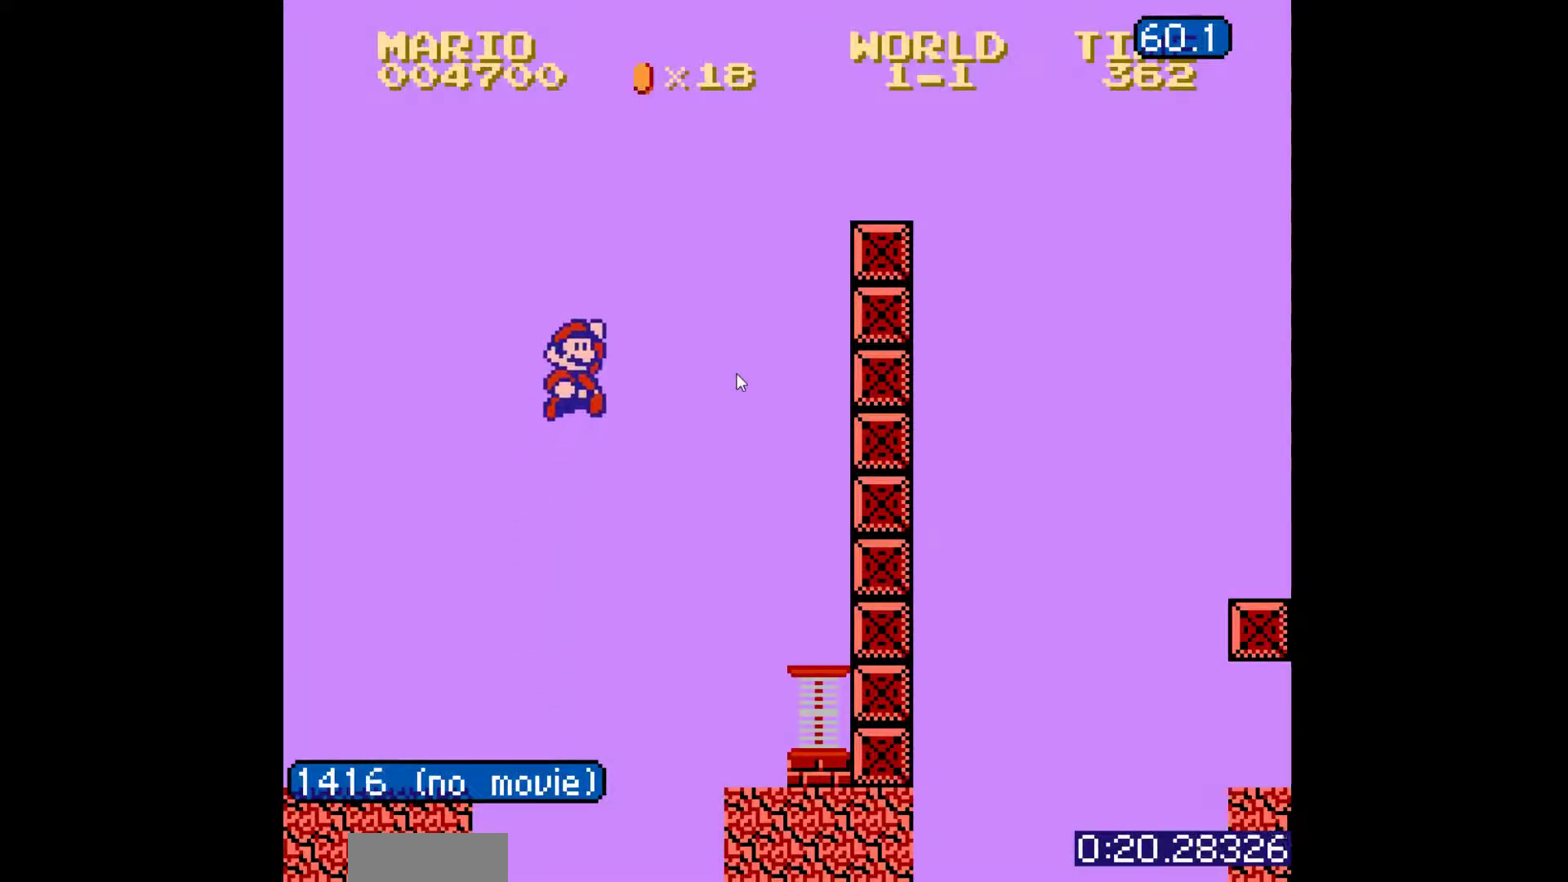
{"buttons": ["B", "DPAD_RIGHT"], "events": [[83, "A", "up"]]}
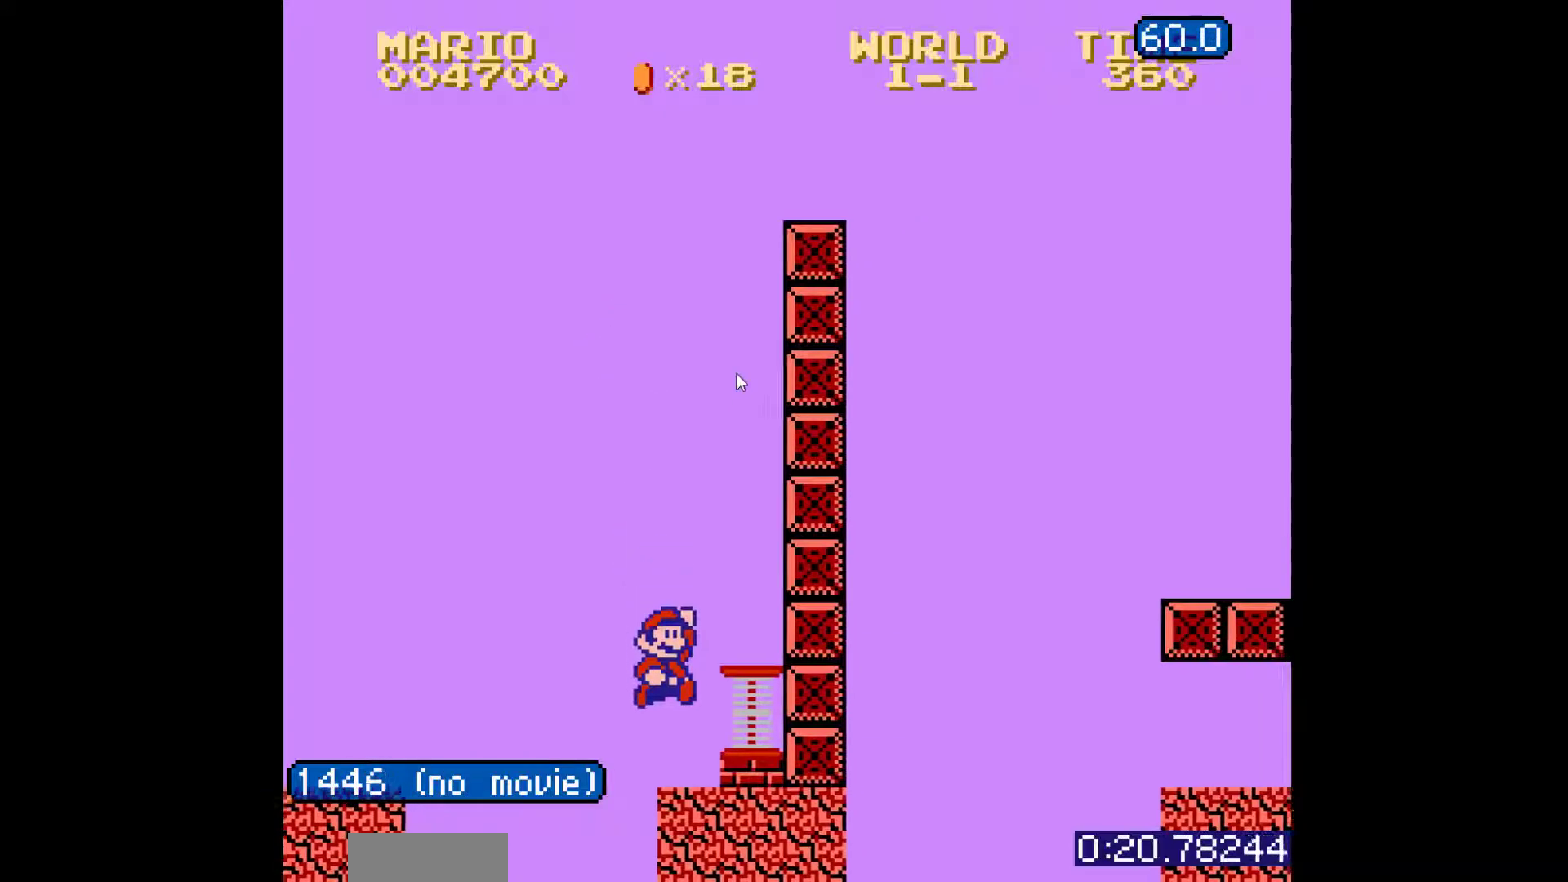
{"buttons": ["B", "DPAD_RIGHT"], "events": [[133, "A", "down"], [250, "A", "up"]]}
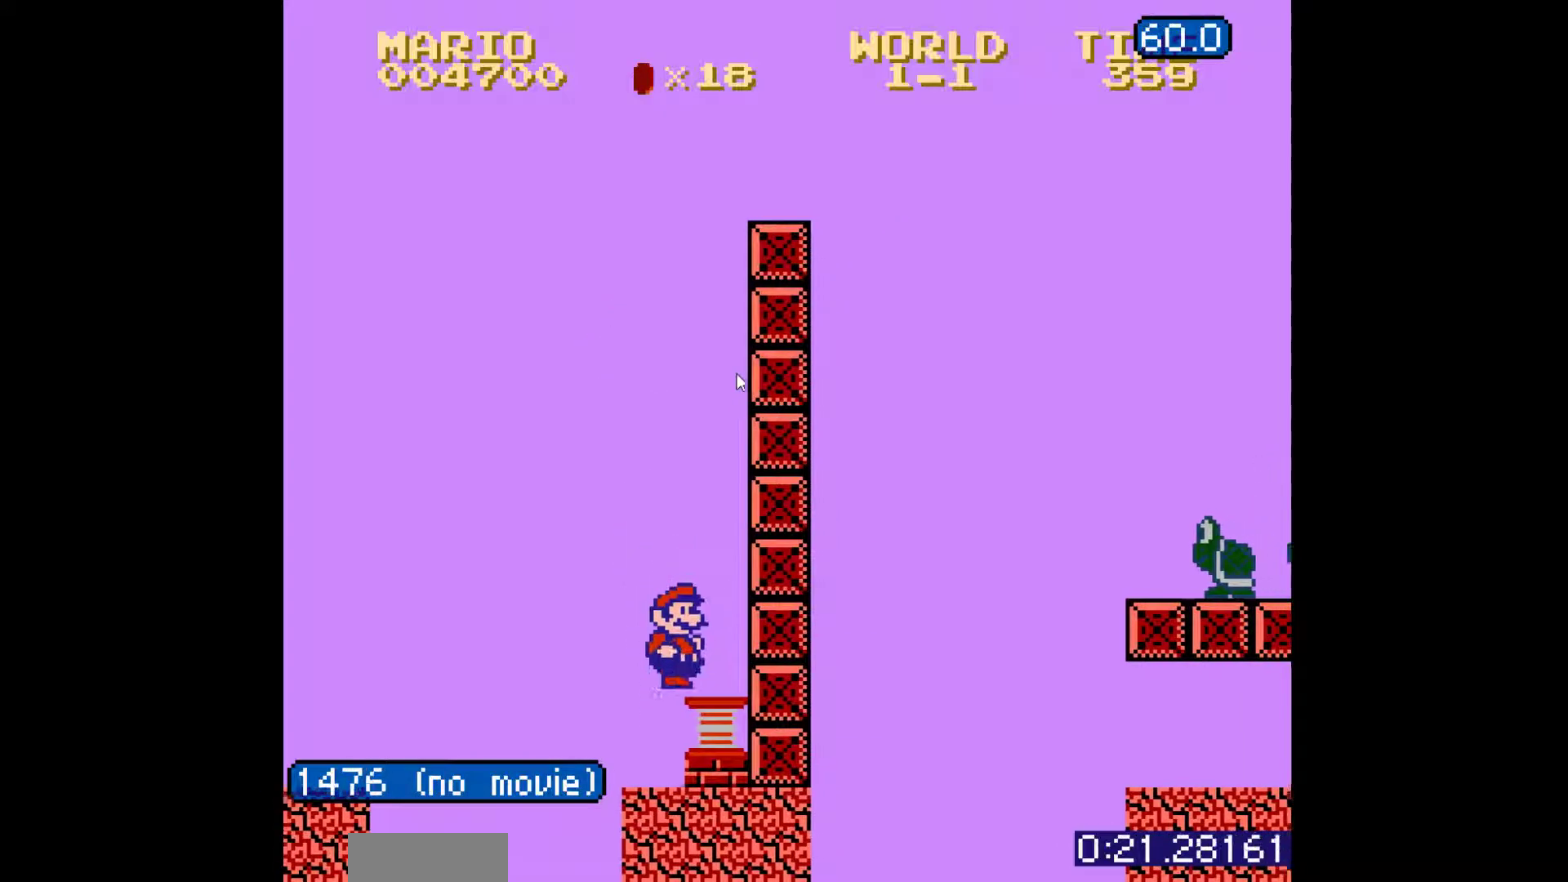
{"buttons": ["B", "DPAD_RIGHT"], "events": [[133, "A", "down"], [350, "A", "up"]]}
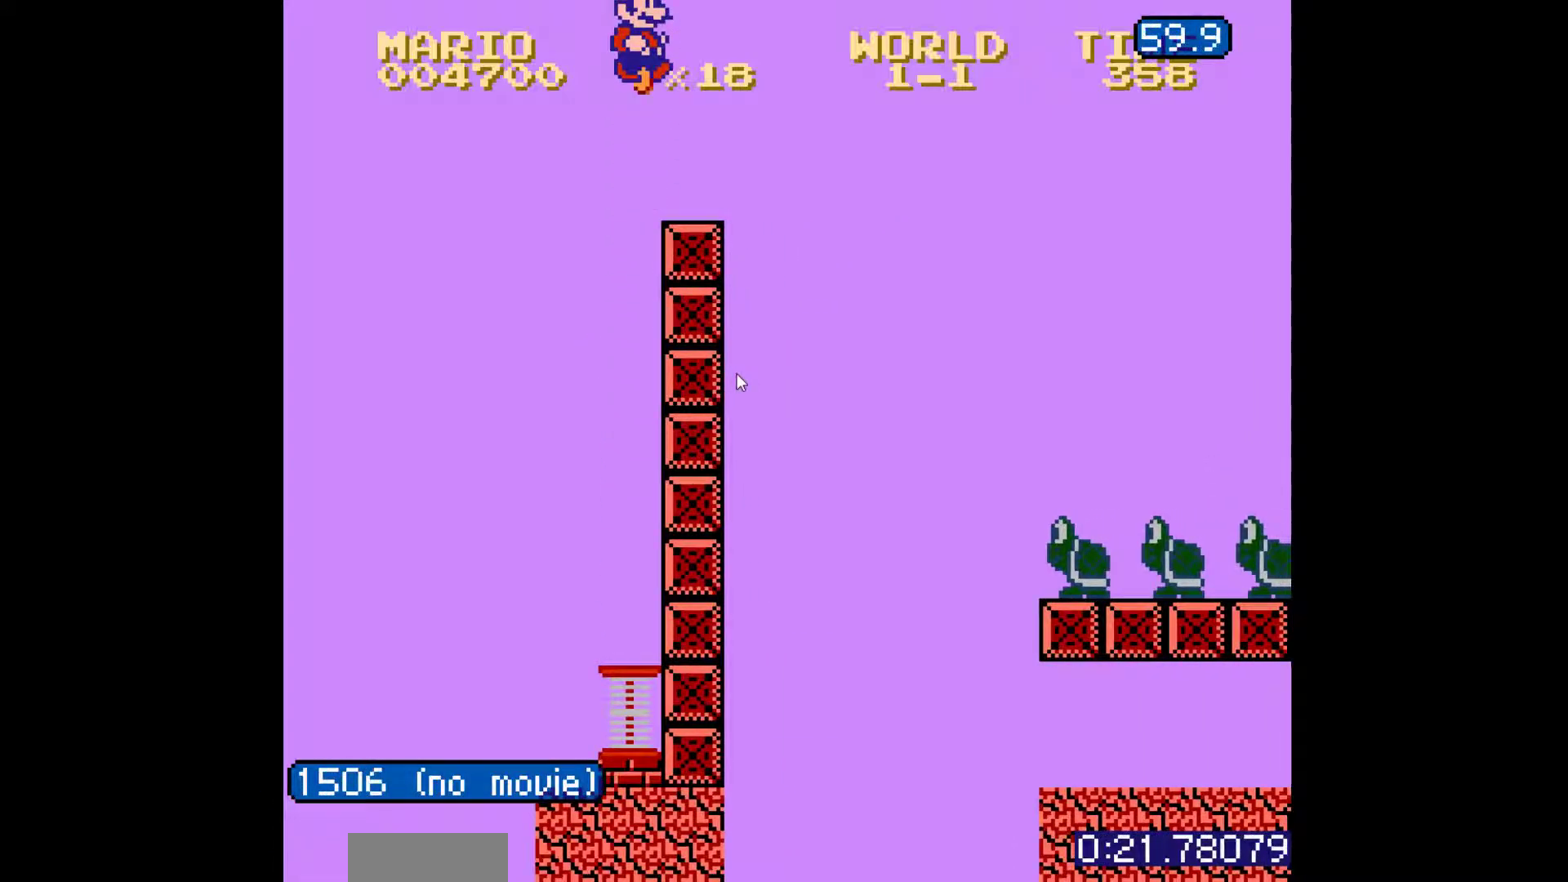
{"buttons": ["B", "DPAD_RIGHT"], "events": [[283, "DPAD_RIGHT", "up"], [400, "DPAD_RIGHT", "down"]]}
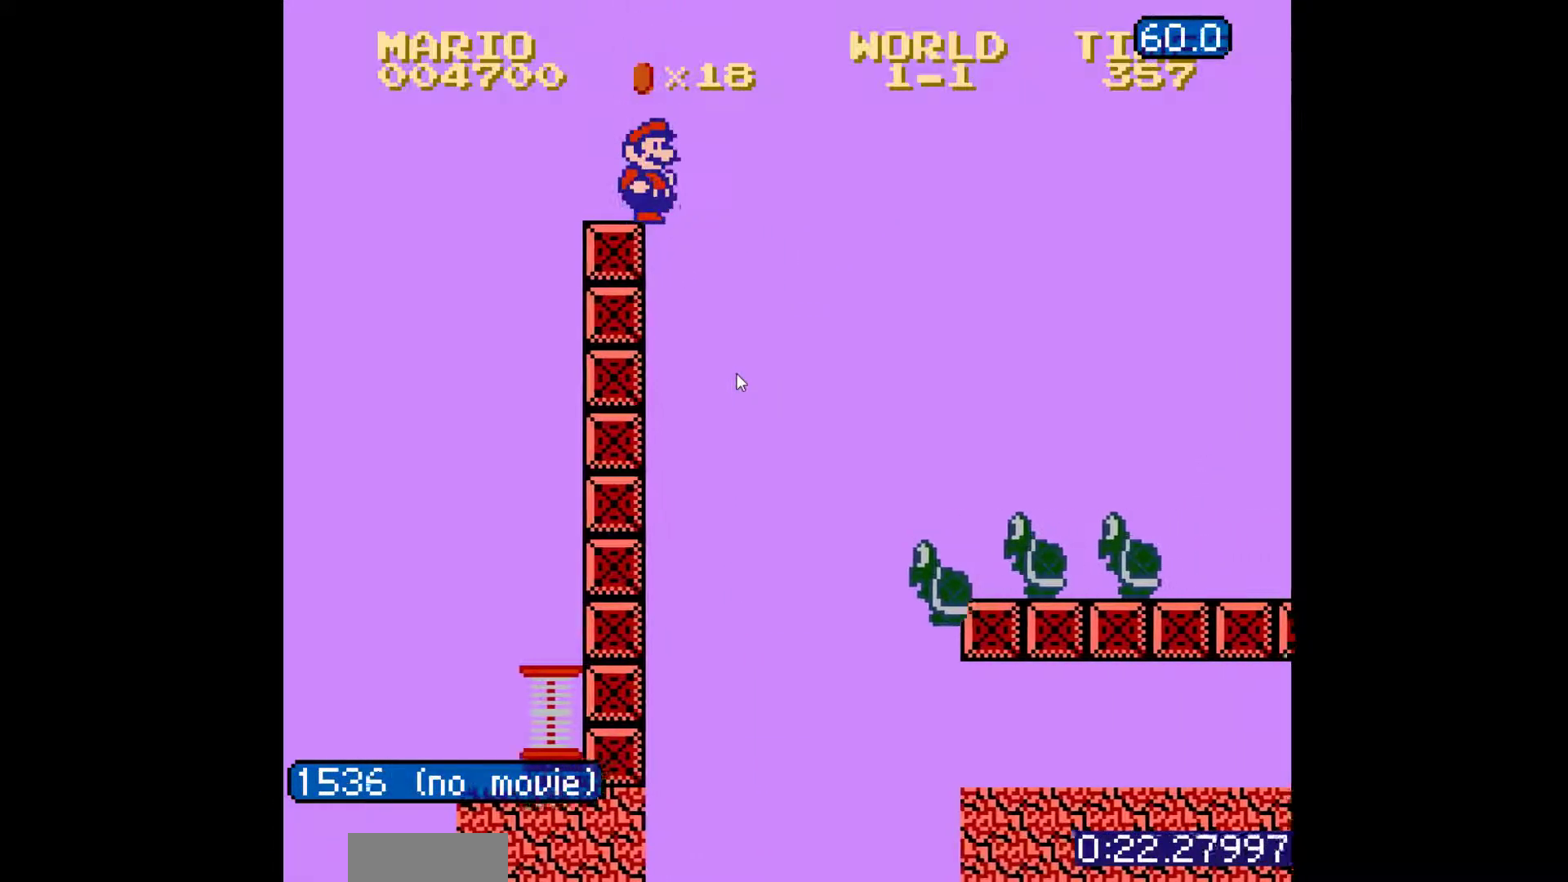
{"buttons": ["B", "DPAD_RIGHT"], "events": [[83, "A", "down"], [283, "A", "up"]]}
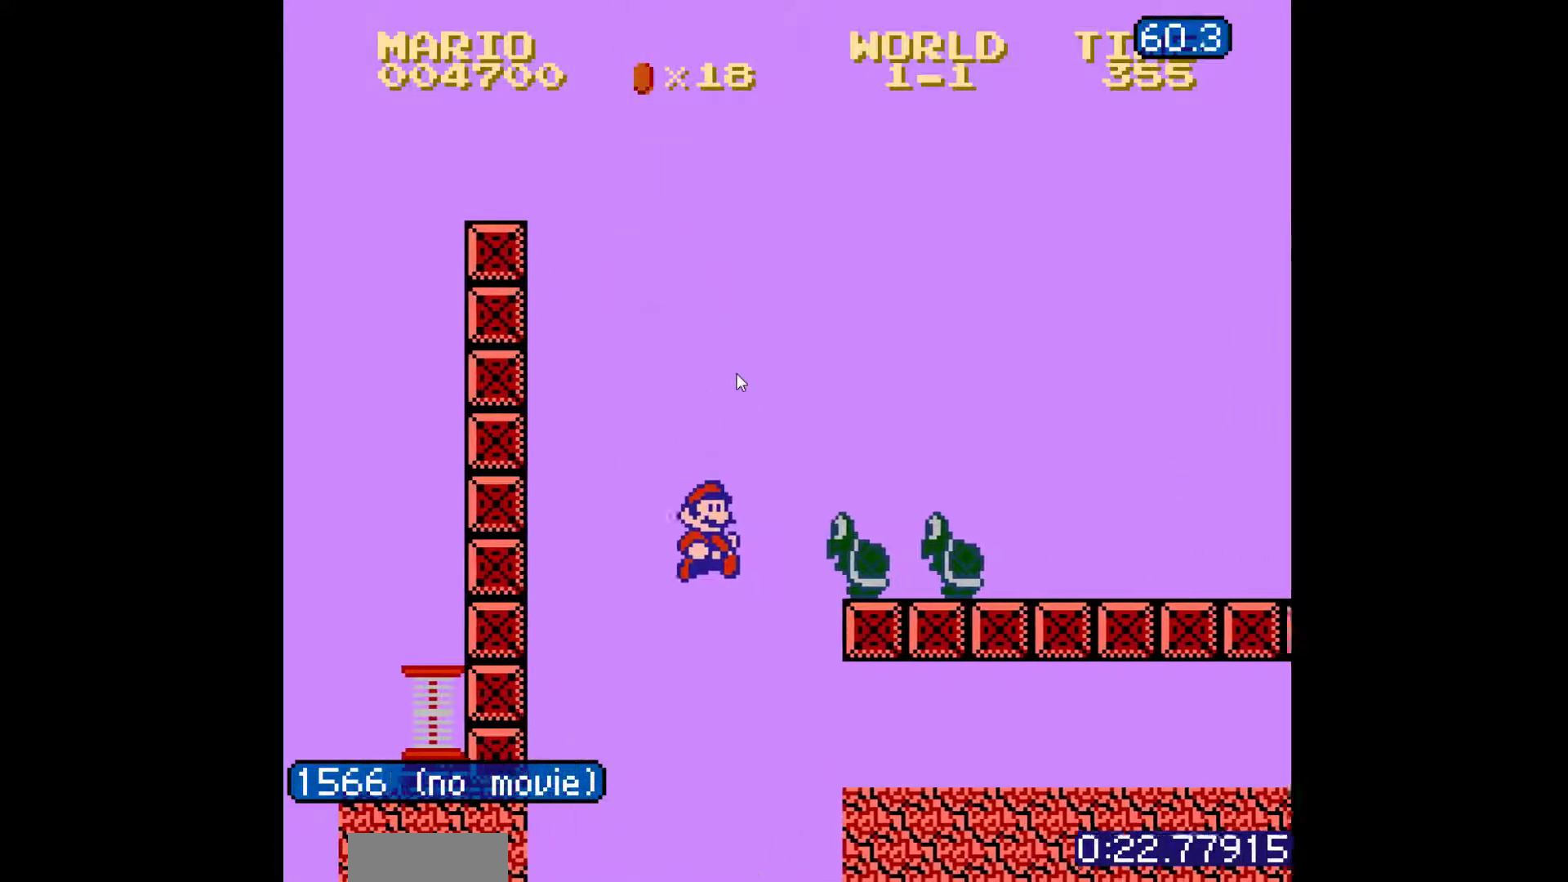
{"buttons": [], "events": [[217, "B", "up"], [267, "DPAD_RIGHT", "up"]]}